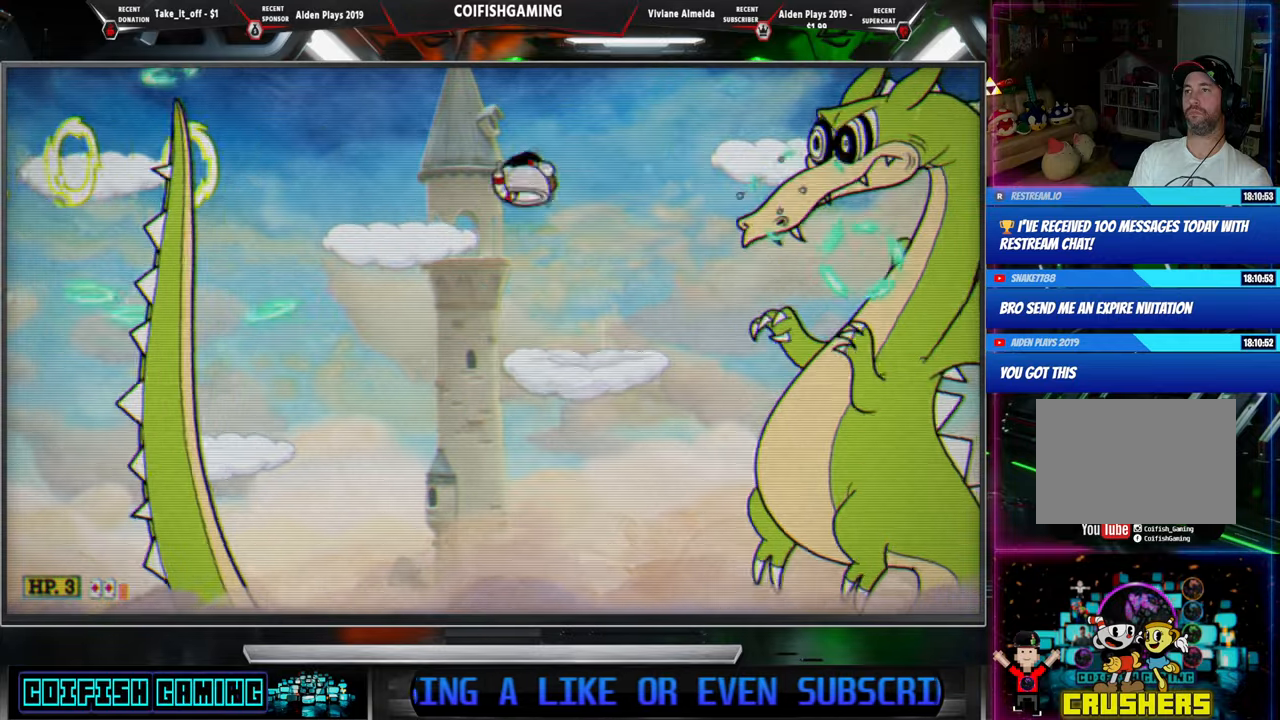
Gameplay with a controller (Xbox layout); each line is a JSON object with the inputs held at the frame after it (dt_ms = milliseconds from this image to that frame). "events" lists button and stick changes between this image and that frame as [ms after this image, input, new state], when the widget could be followed in between. Not read: left_stick right_stick.
{"dt_ms": 500, "buttons": ["X", "DPAD_LEFT"], "events": [[17, "A", "up"], [200, "DPAD_LEFT", "up"], [317, "DPAD_LEFT", "down"]]}
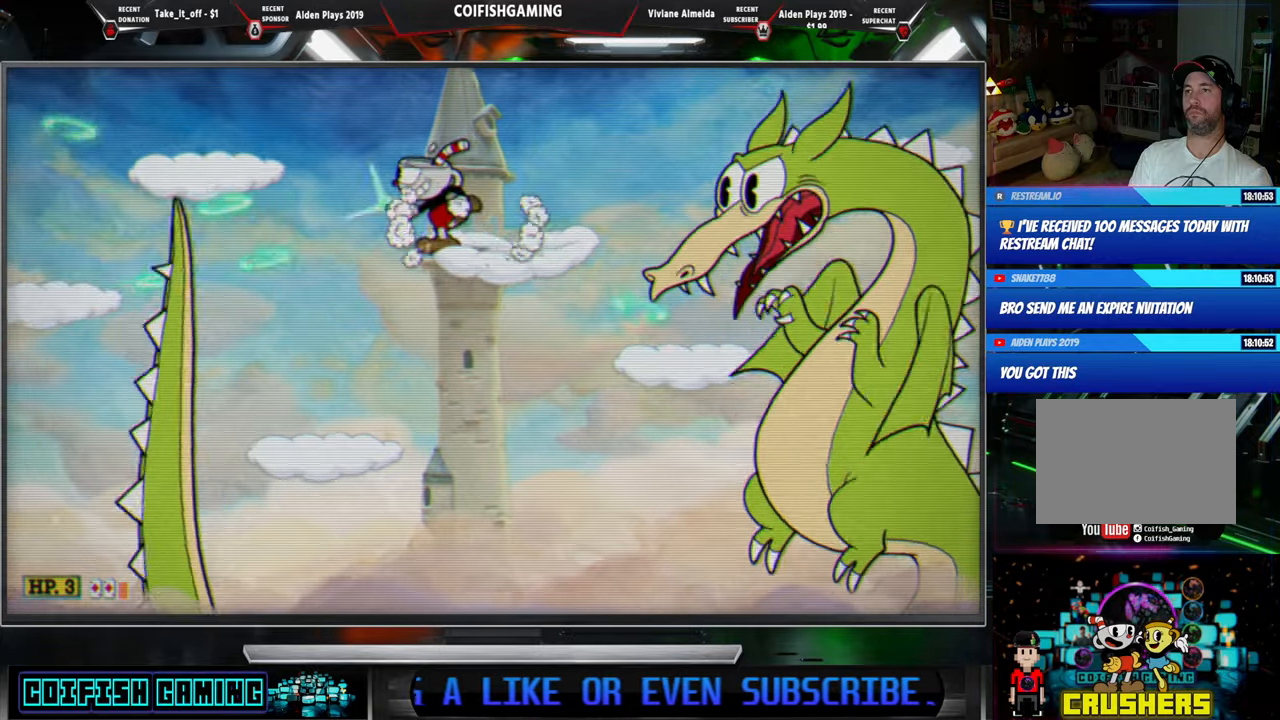
{"dt_ms": 500, "buttons": ["X"], "events": [[317, "DPAD_LEFT", "up"]]}
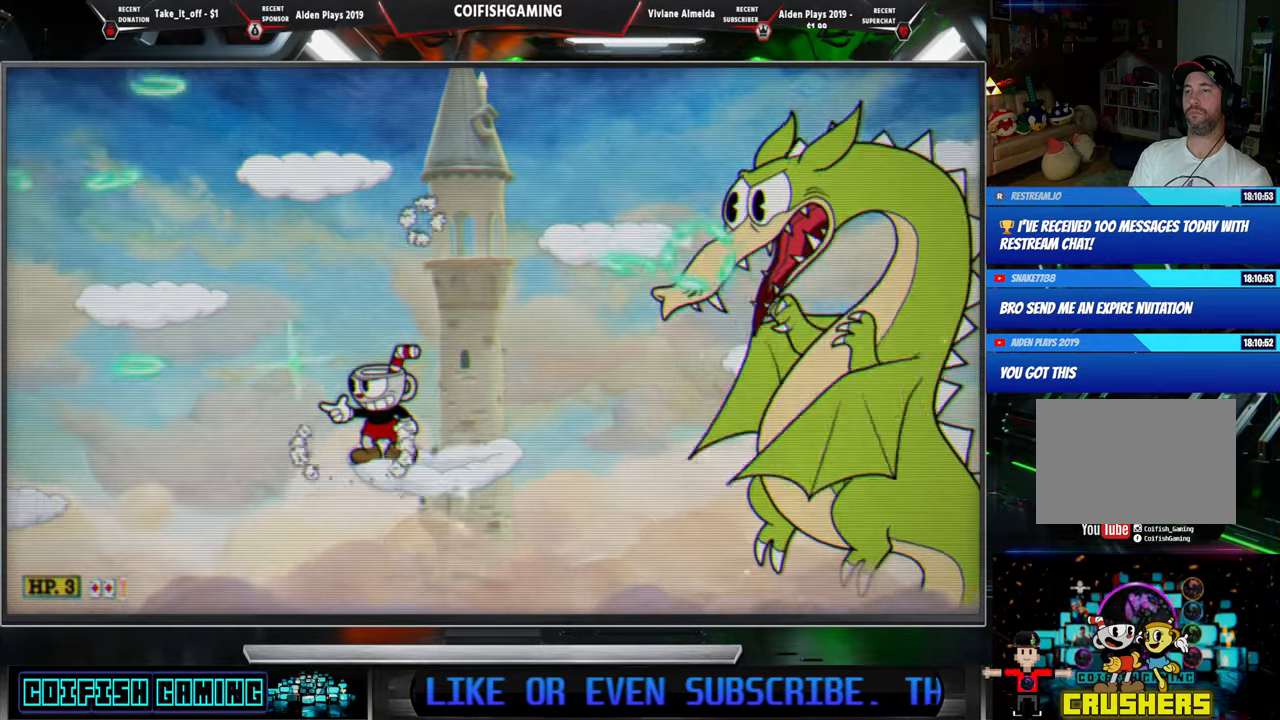
{"dt_ms": 500, "buttons": ["A", "X", "DPAD_LEFT"], "events": [[383, "A", "down"], [383, "DPAD_LEFT", "down"]]}
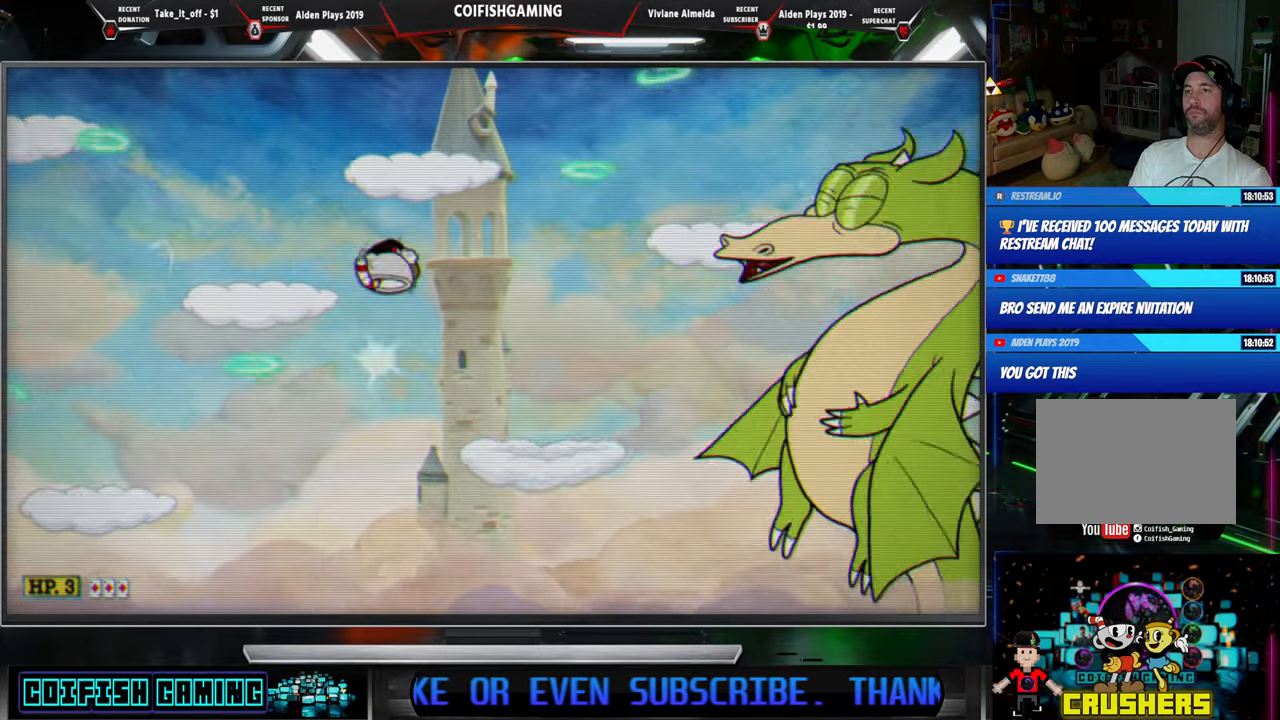
{"dt_ms": 500, "buttons": ["X", "DPAD_LEFT"], "events": [[67, "A", "up"]]}
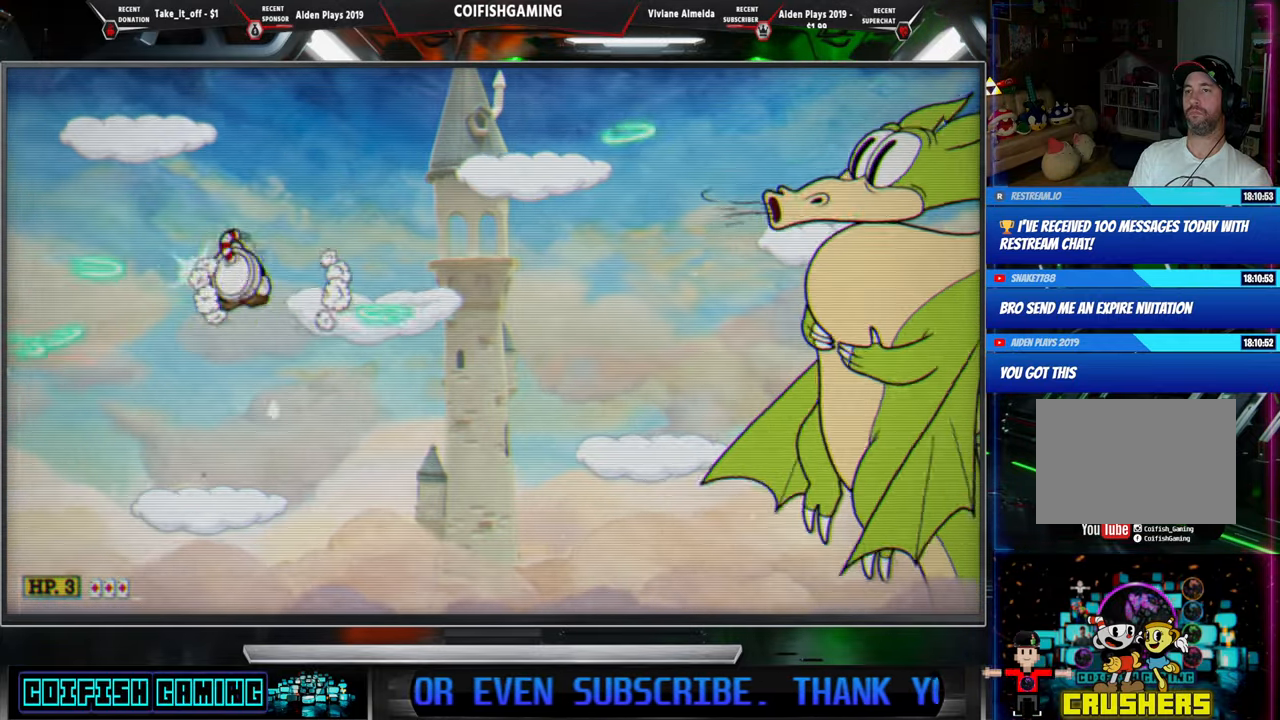
{"dt_ms": 500, "buttons": ["X"], "events": [[17, "DPAD_LEFT", "up"]]}
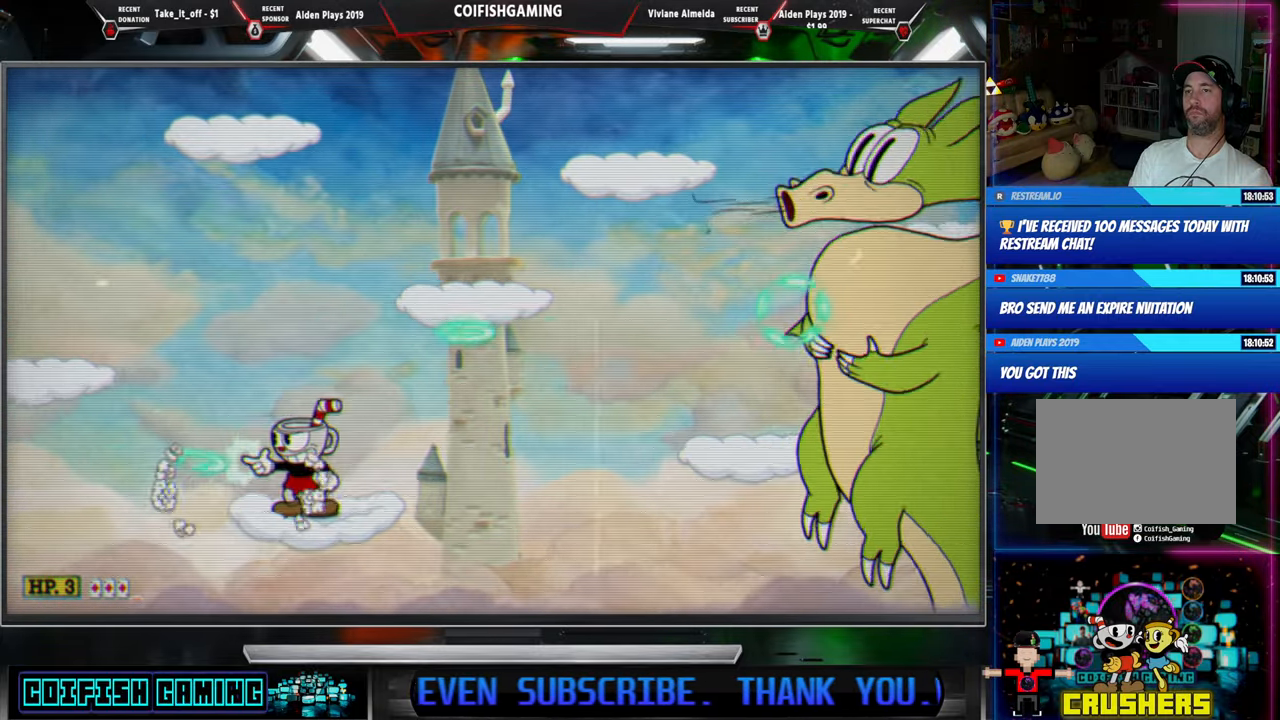
{"dt_ms": 500, "buttons": ["X", "DPAD_LEFT"], "events": [[67, "DPAD_LEFT", "down"], [100, "A", "down"], [233, "A", "up"]]}
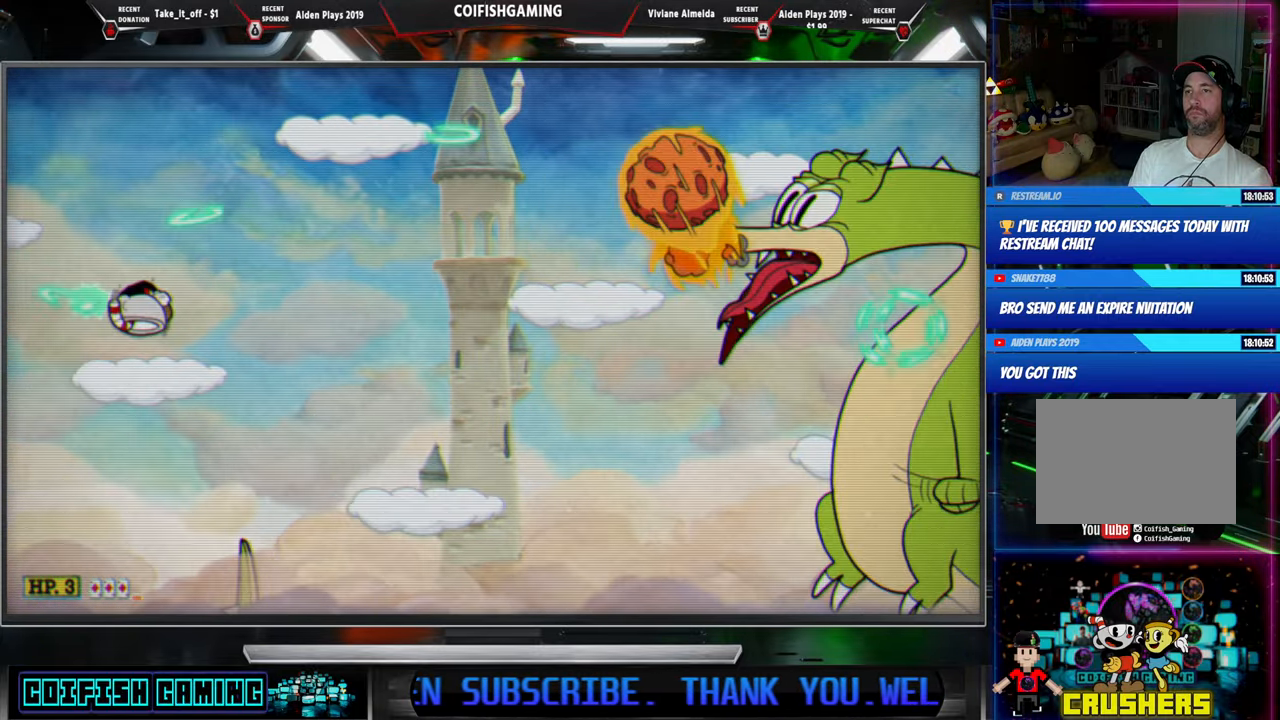
{"dt_ms": 500, "buttons": ["A", "X"], "events": [[17, "DPAD_LEFT", "up"], [450, "A", "down"]]}
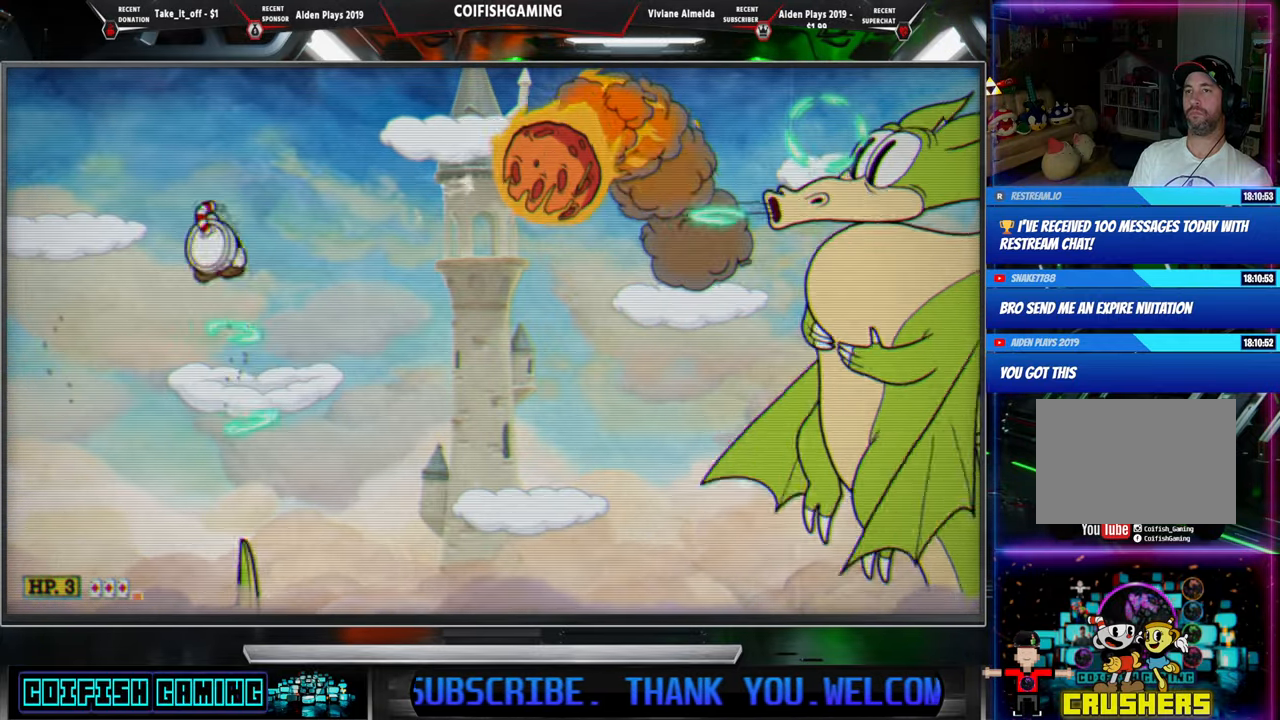
{"dt_ms": 500, "buttons": ["X"], "events": [[33, "DPAD_LEFT", "down"], [100, "A", "up"], [300, "DPAD_LEFT", "up"]]}
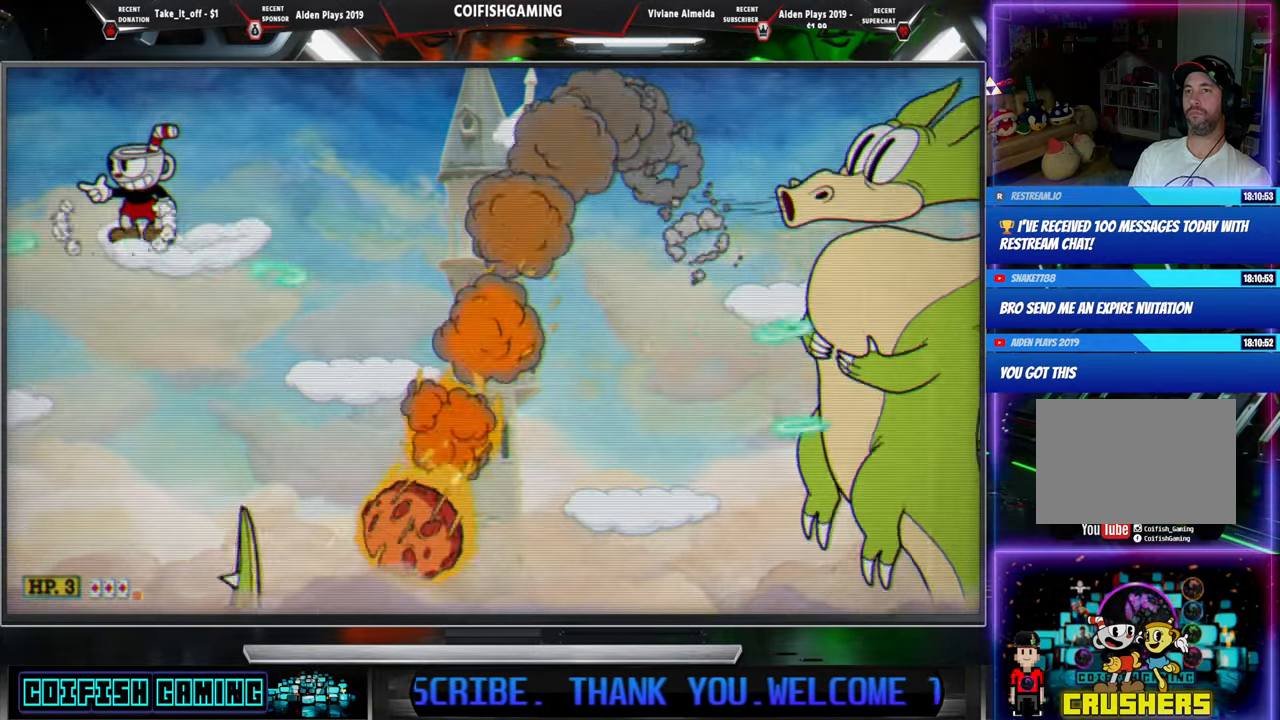
{"dt_ms": 500, "buttons": ["X", "DPAD_LEFT"], "events": [[233, "A", "down"], [233, "DPAD_LEFT", "down"], [367, "A", "up"]]}
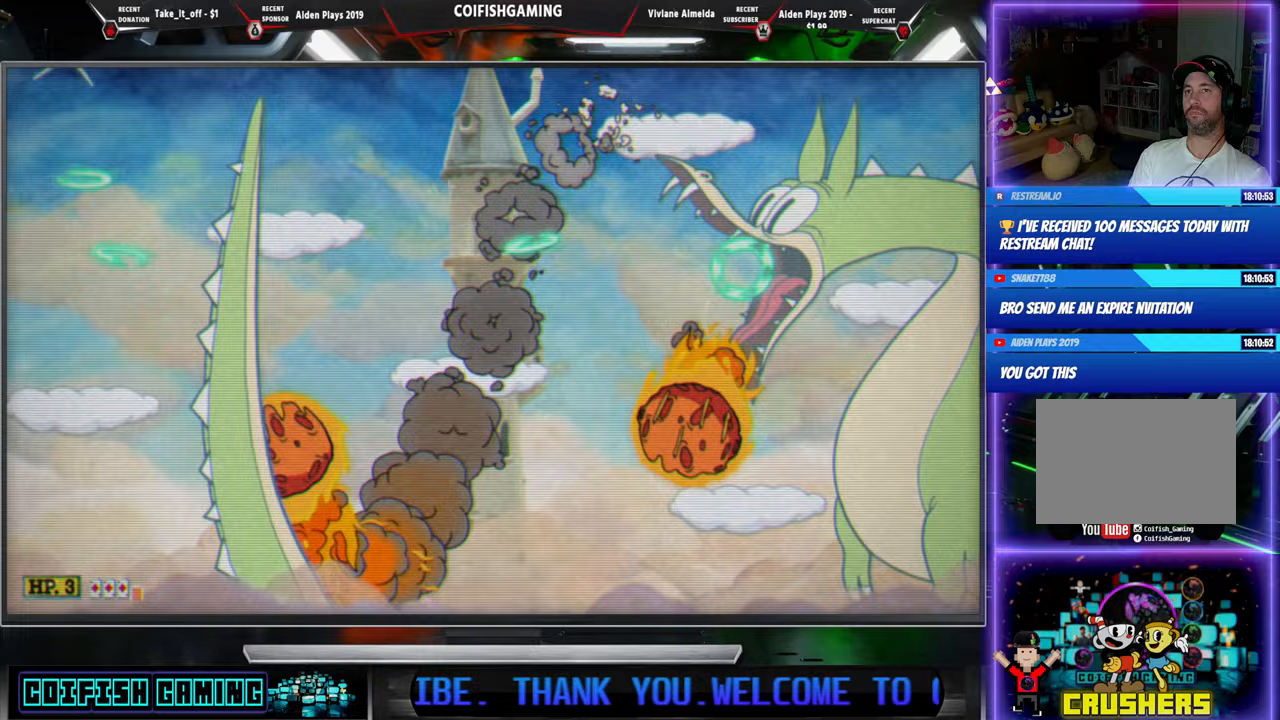
{"dt_ms": 500, "buttons": ["X", "DPAD_LEFT"], "events": [[100, "DPAD_LEFT", "up"], [250, "DPAD_LEFT", "down"]]}
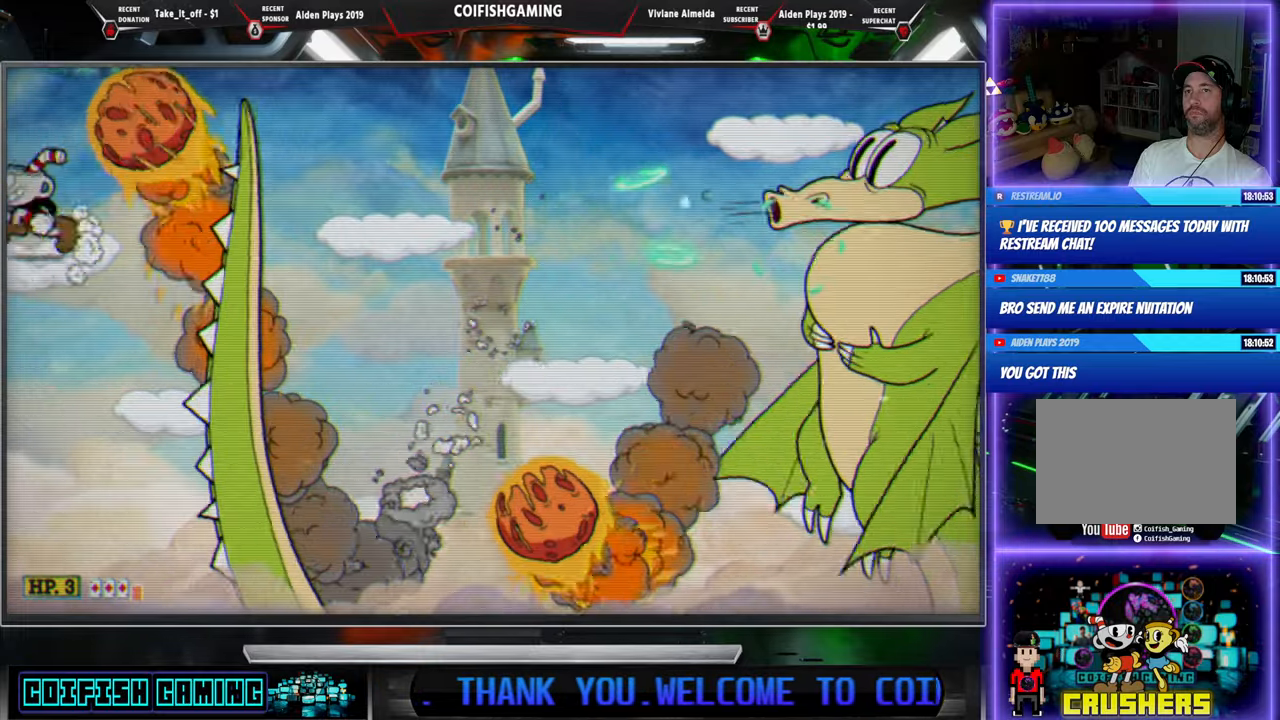
{"dt_ms": 500, "buttons": ["X", "DPAD_RIGHT"], "events": [[17, "DPAD_LEFT", "up"], [33, "DPAD_LEFT", "down"], [50, "A", "down"], [300, "DPAD_LEFT", "up"], [317, "DPAD_RIGHT", "down"], [367, "A", "up"]]}
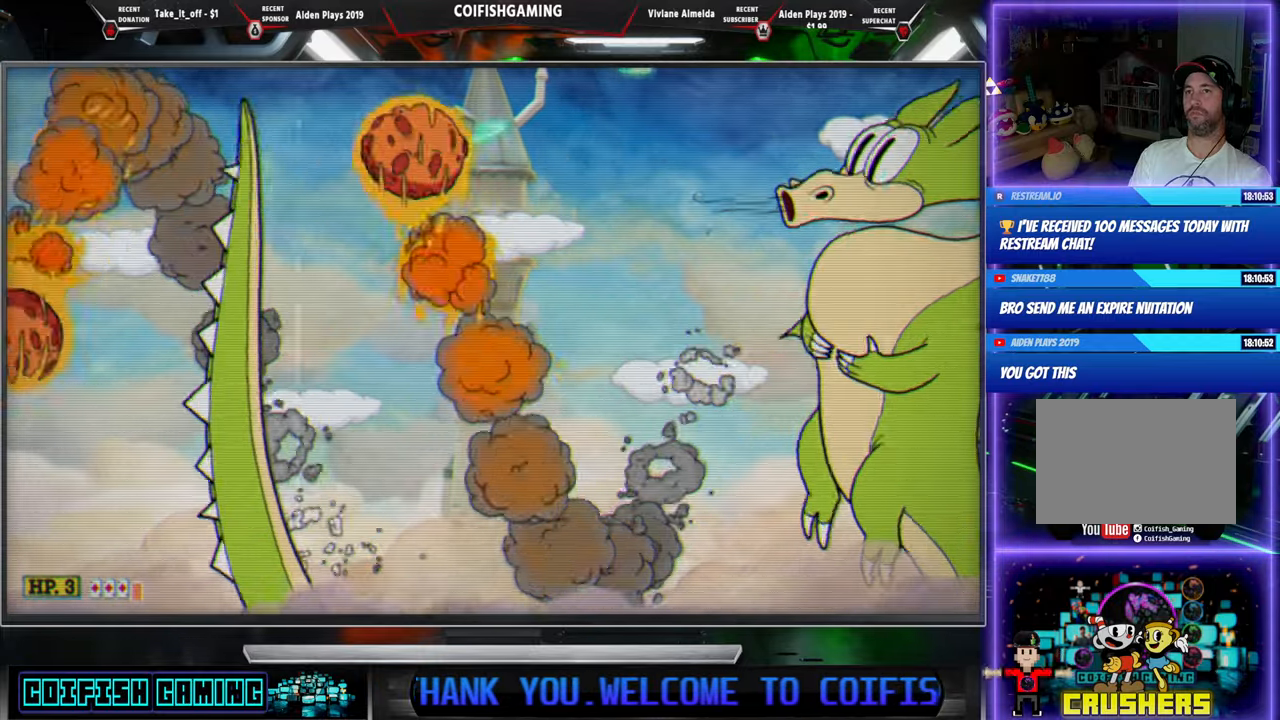
{"dt_ms": 1000, "buttons": ["X", "DPAD_RIGHT"]}
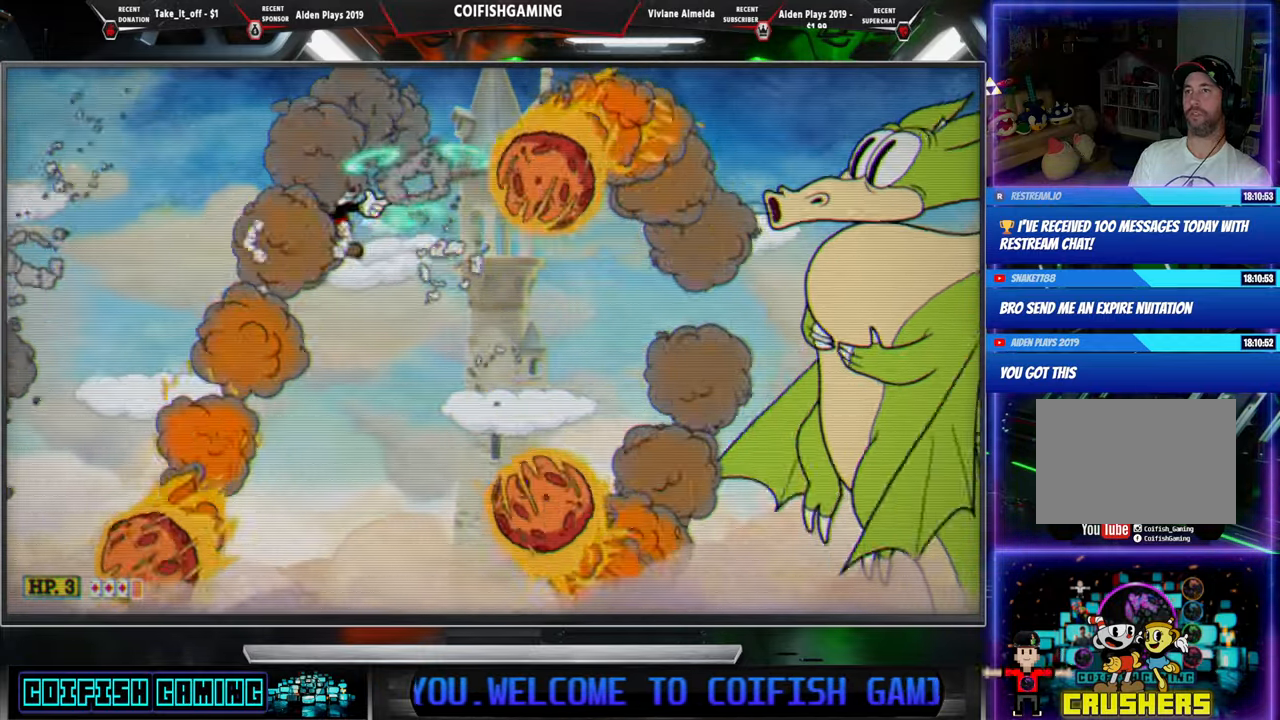
{"dt_ms": 500, "buttons": ["X", "DPAD_RIGHT"], "events": [[33, "DPAD_RIGHT", "up"], [100, "A", "down"], [167, "DPAD_RIGHT", "down"], [467, "A", "up"]]}
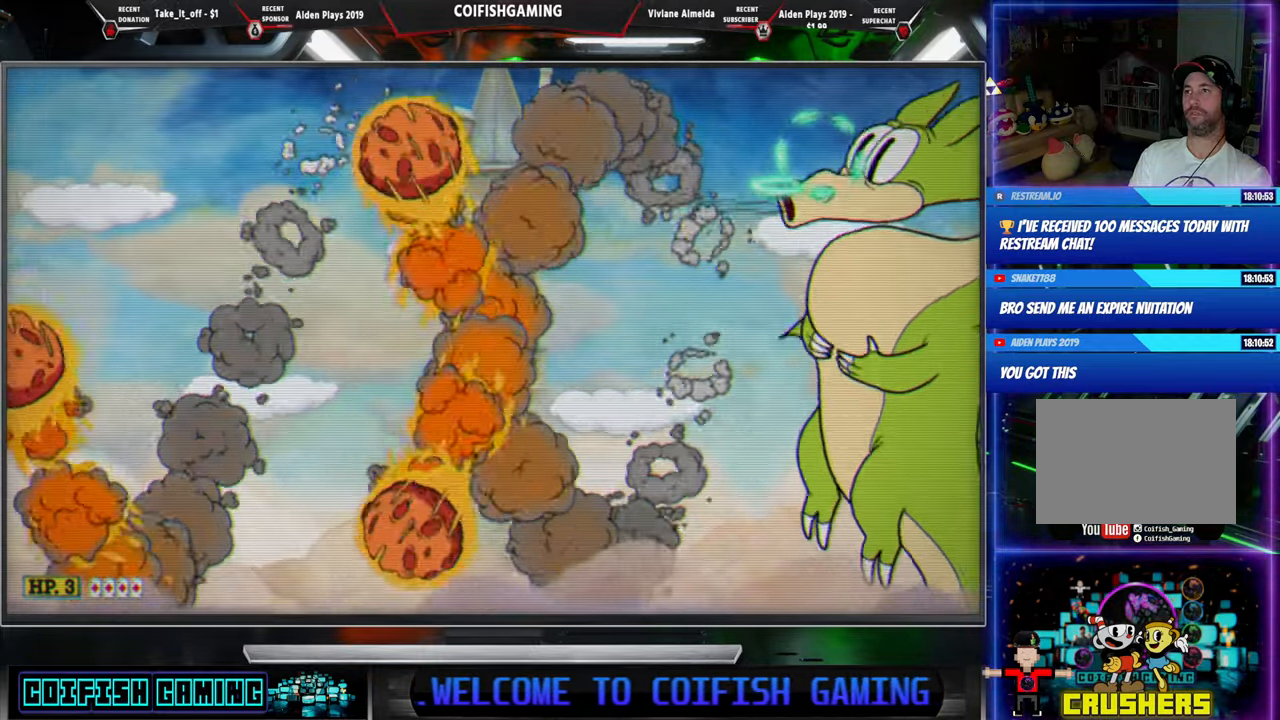
{"dt_ms": 500, "buttons": ["A", "X", "DPAD_LEFT"], "events": [[133, "DPAD_RIGHT", "up"], [250, "DPAD_LEFT", "down"], [367, "DPAD_LEFT", "up"], [417, "DPAD_LEFT", "down"], [450, "A", "down"]]}
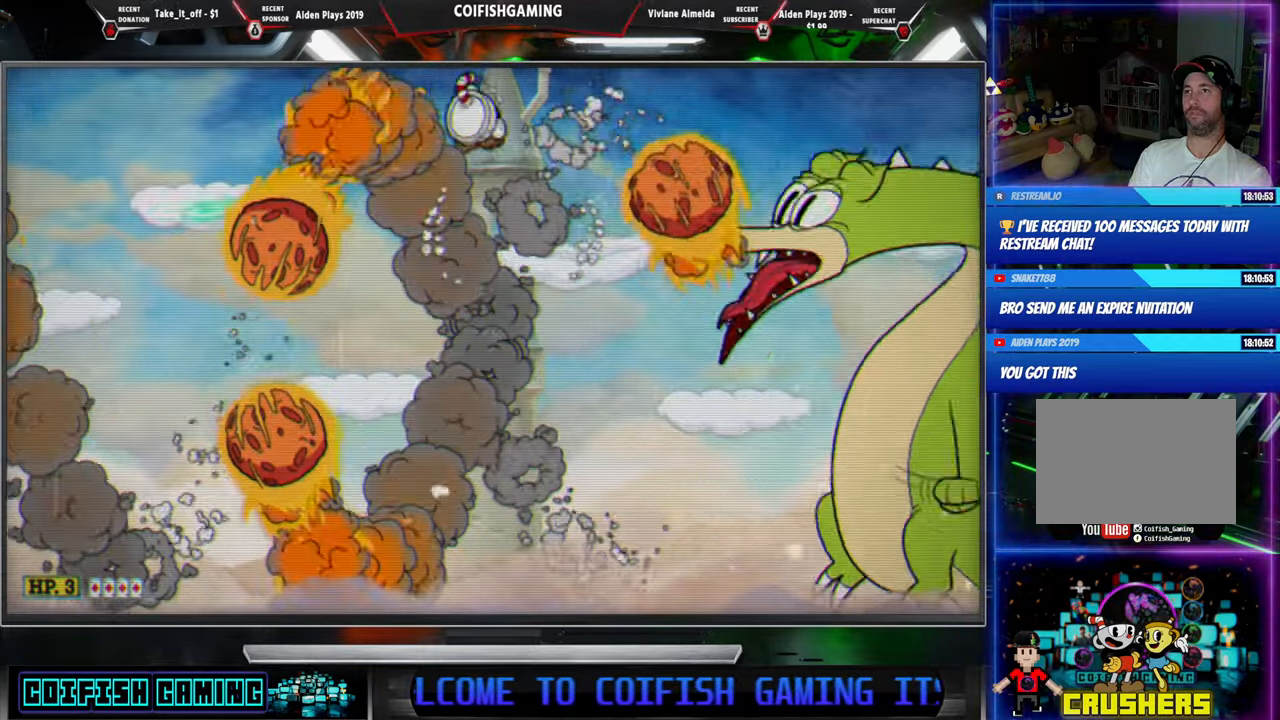
{"dt_ms": 500, "buttons": ["X", "DPAD_LEFT"], "events": [[133, "A", "up"]]}
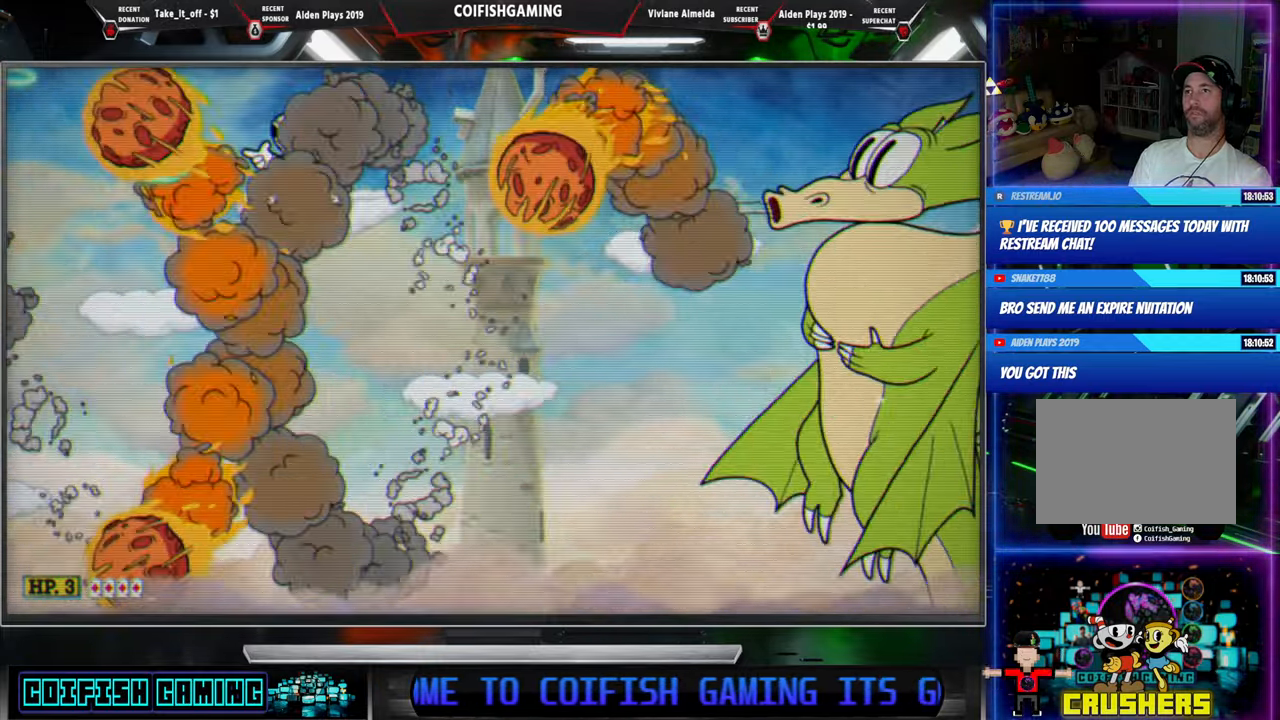
{"dt_ms": 500, "buttons": ["X"], "events": [[33, "DPAD_LEFT", "up"]]}
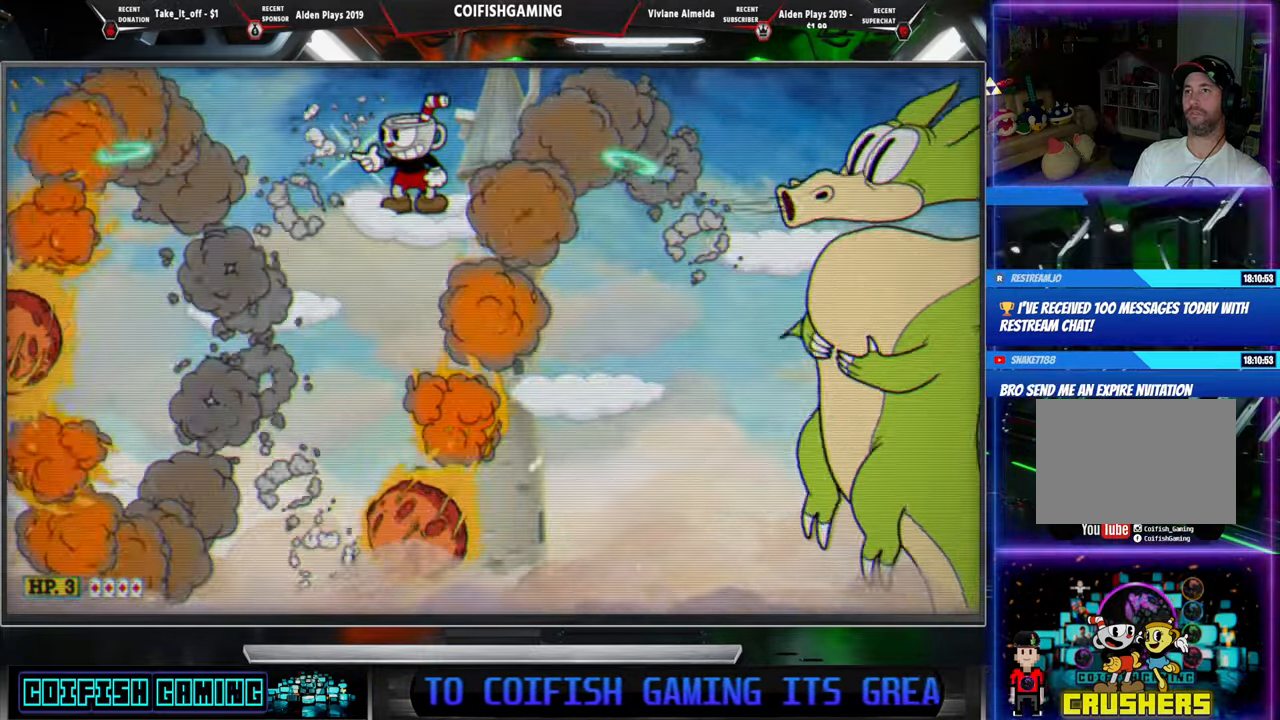
{"dt_ms": 500, "buttons": ["X"], "events": [[300, "DPAD_LEFT", "down"], [450, "DPAD_LEFT", "up"]]}
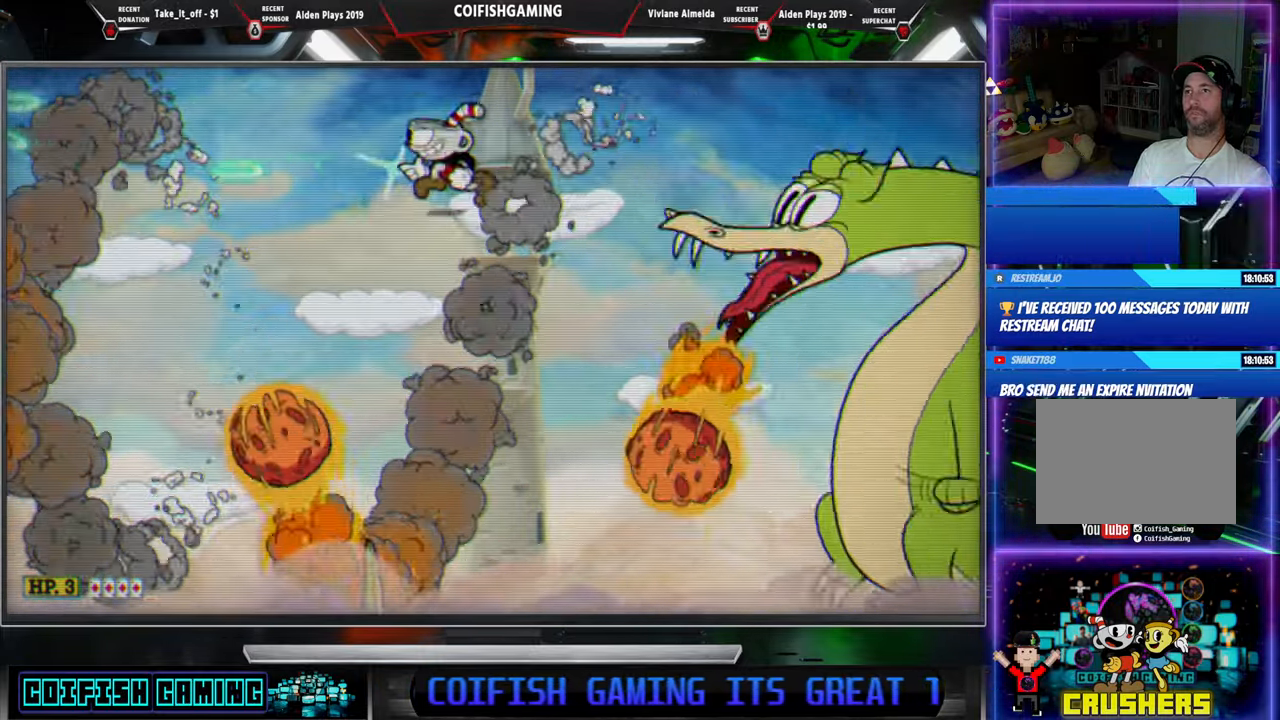
{"dt_ms": 500, "buttons": ["A", "X"], "events": [[33, "DPAD_LEFT", "down"], [100, "DPAD_LEFT", "up"], [150, "DPAD_LEFT", "down"], [417, "A", "down"], [500, "DPAD_LEFT", "up"]]}
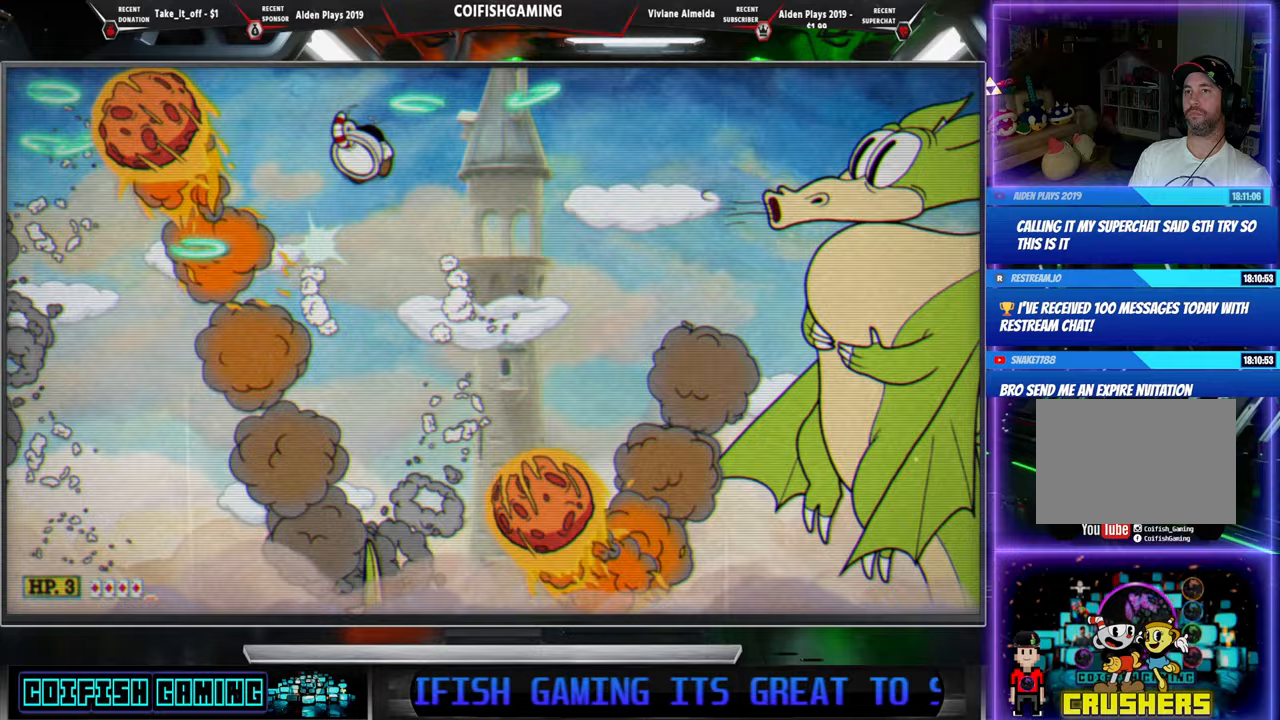
{"dt_ms": 500, "buttons": ["X", "DPAD_LEFT"], "events": [[33, "A", "up"], [117, "DPAD_LEFT", "down"]]}
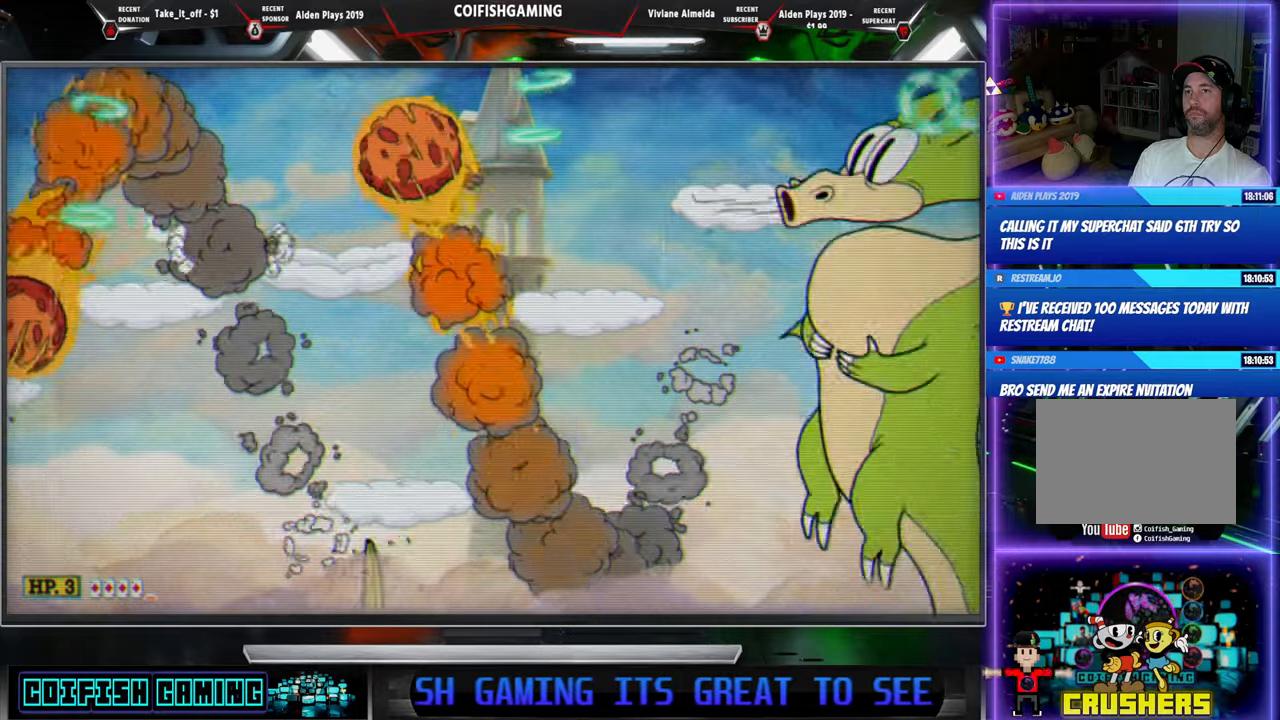
{"dt_ms": 500, "buttons": ["A", "X", "DPAD_LEFT"]}
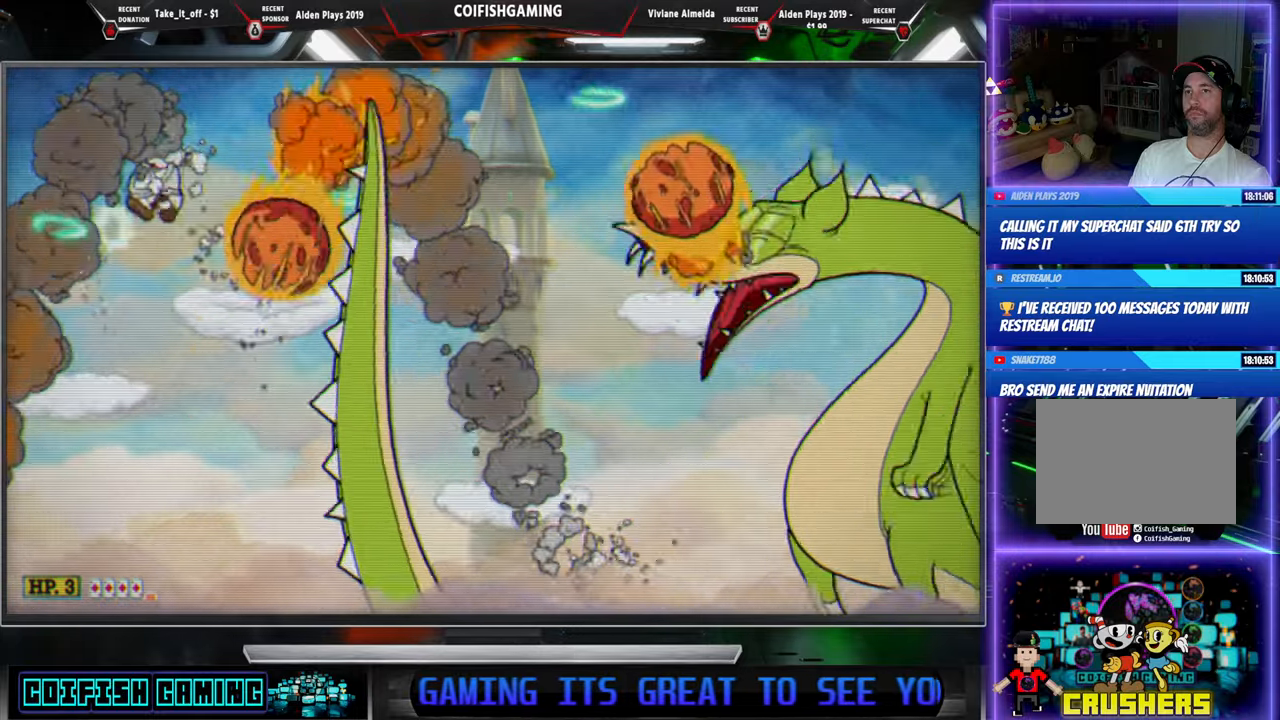
{"dt_ms": 500, "buttons": ["X"], "events": [[33, "DPAD_LEFT", "up"], [83, "DPAD_RIGHT", "down"], [217, "A", "up"], [367, "DPAD_DOWN", "down"], [400, "DPAD_DOWN", "up"], [400, "DPAD_RIGHT", "up"]]}
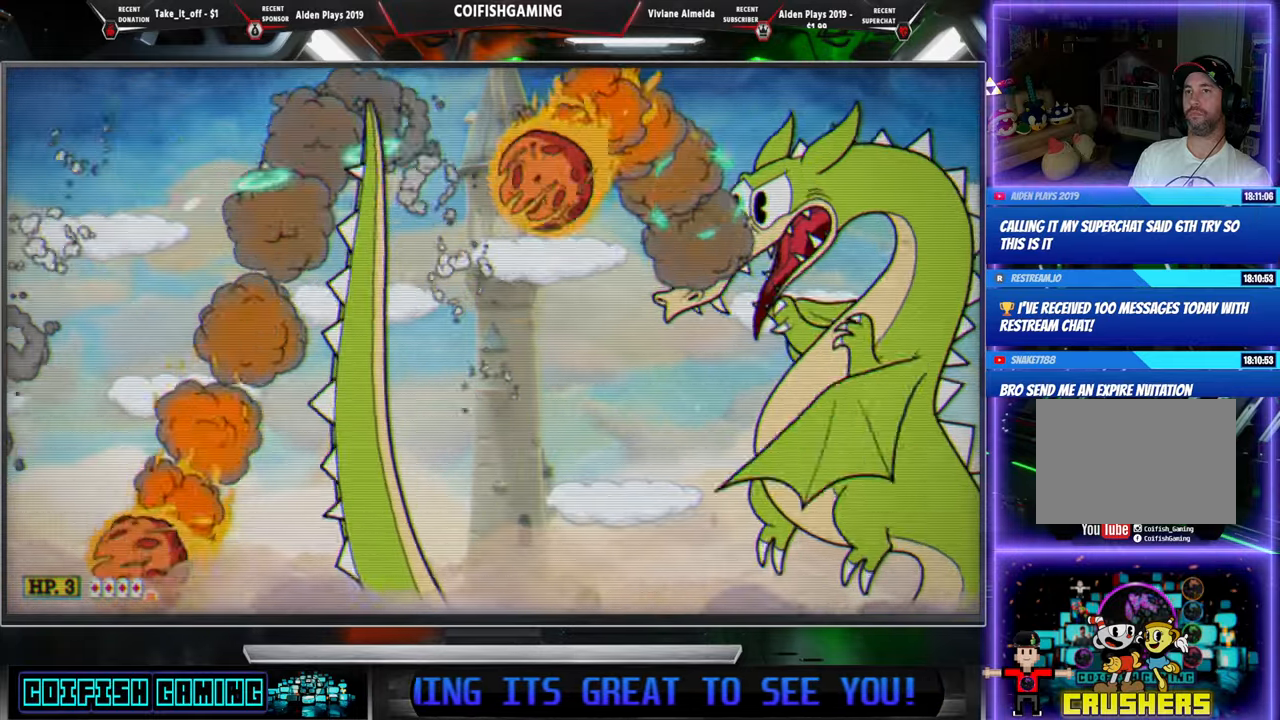
{"dt_ms": 500, "buttons": ["A", "X"], "events": [[67, "DPAD_LEFT", "down"], [300, "DPAD_LEFT", "up"], [383, "A", "down"]]}
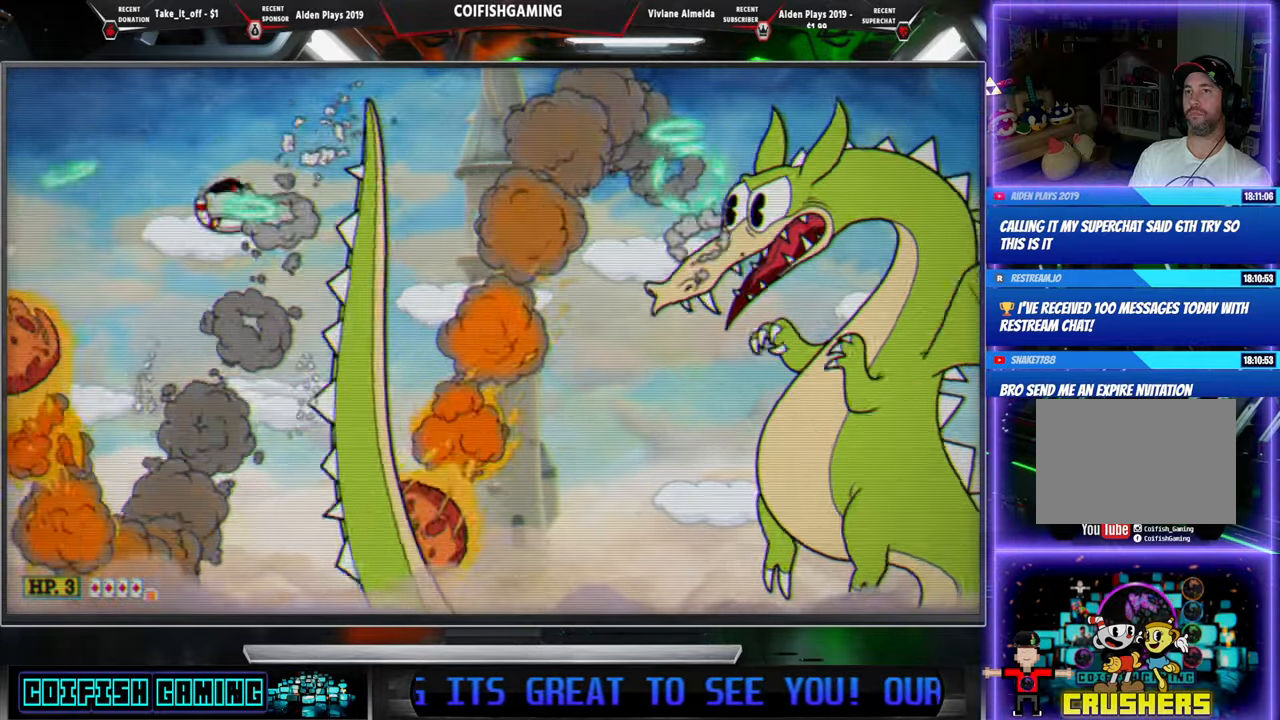
{"dt_ms": 500, "buttons": ["A", "X"], "events": [[83, "A", "up"], [167, "DPAD_RIGHT", "down"], [217, "DPAD_RIGHT", "up"], [367, "DPAD_LEFT", "down"], [400, "DPAD_LEFT", "up"], [483, "A", "down"]]}
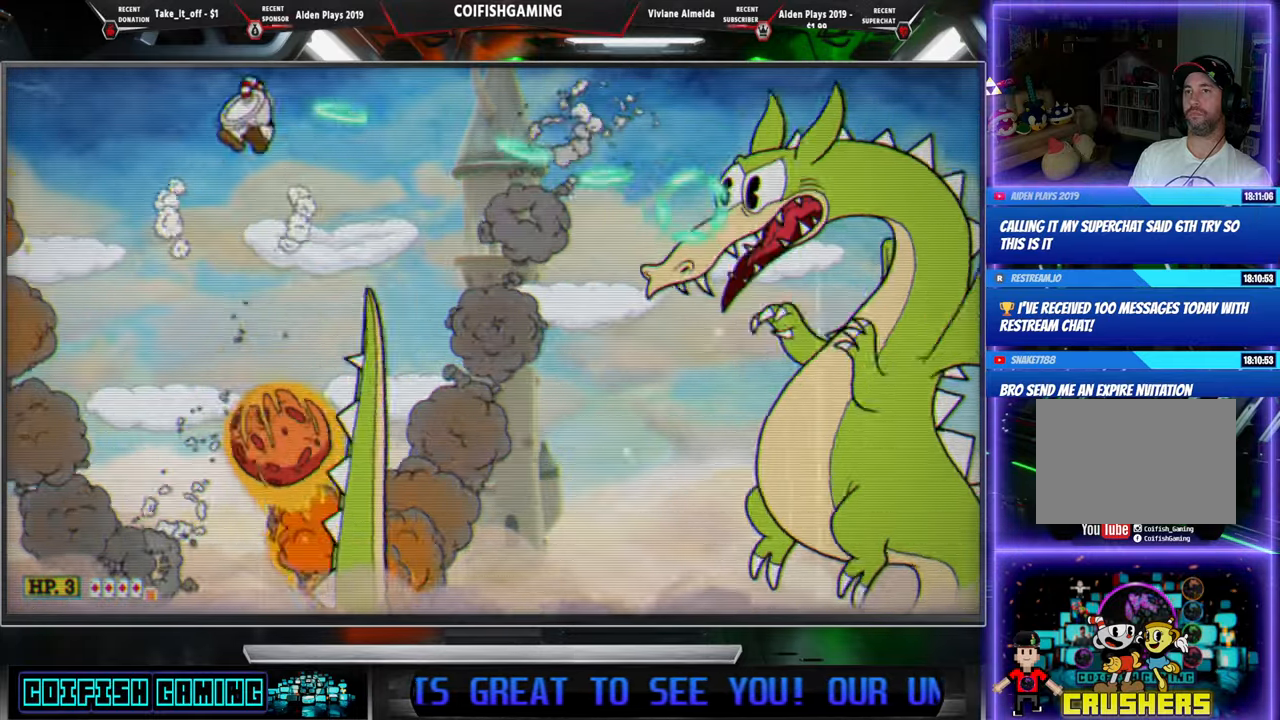
{"dt_ms": 500, "buttons": ["X"], "events": [[150, "DPAD_RIGHT", "down"], [200, "A", "up"], [383, "DPAD_RIGHT", "up"]]}
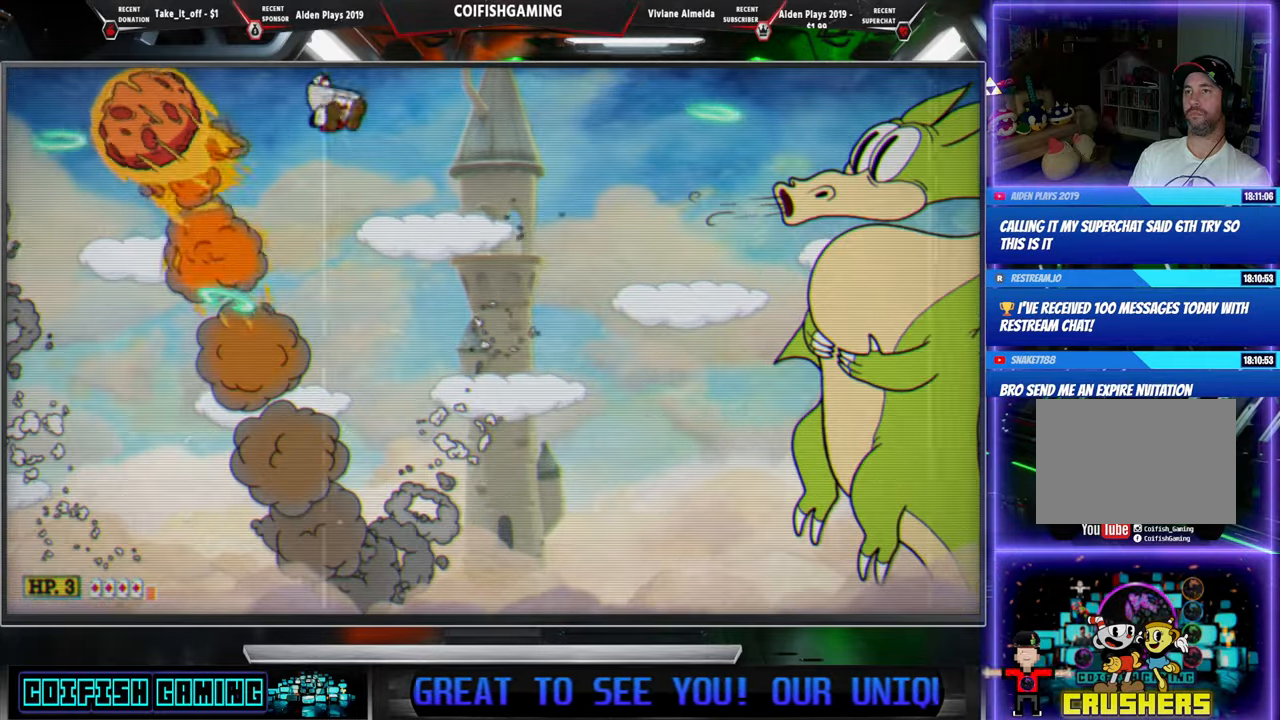
{"dt_ms": 500, "buttons": ["A", "X"], "events": [[67, "DPAD_LEFT", "down"], [183, "DPAD_LEFT", "up"], [433, "A", "down"]]}
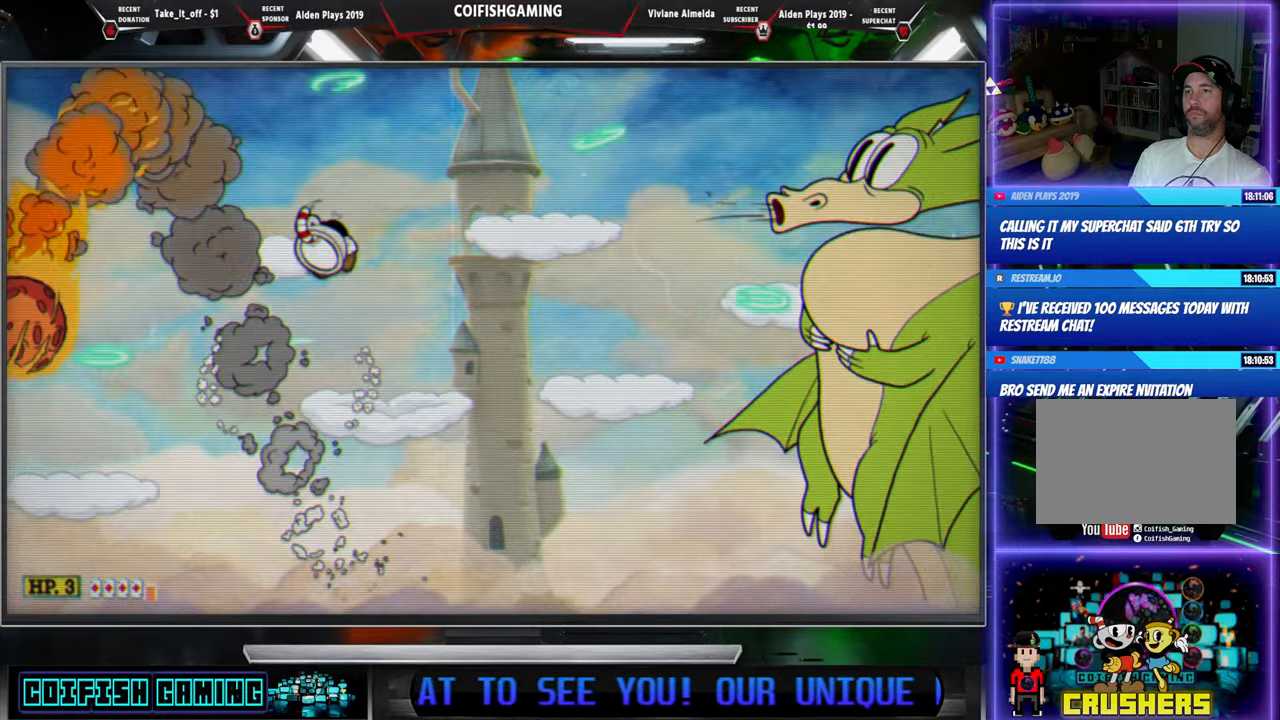
{"dt_ms": 500, "buttons": ["X"], "events": [[100, "A", "up"], [167, "DPAD_LEFT", "down"], [467, "DPAD_LEFT", "up"]]}
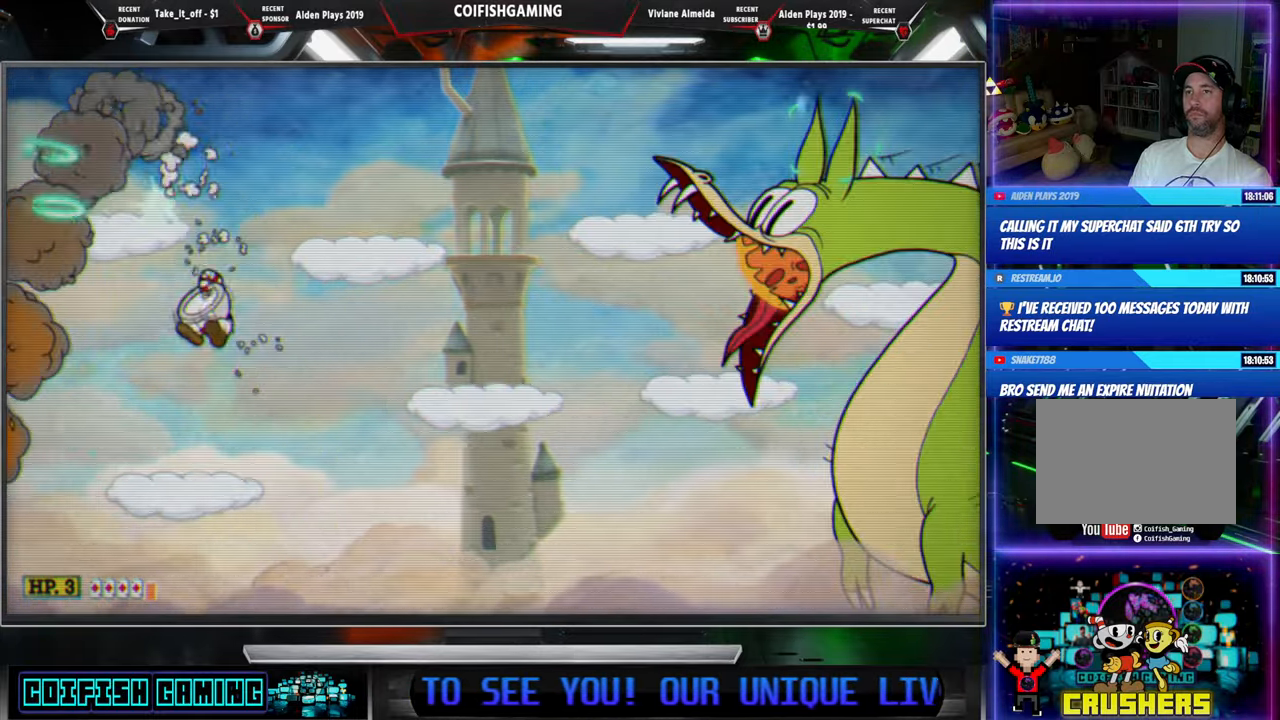
{"dt_ms": 500, "buttons": ["X"], "events": []}
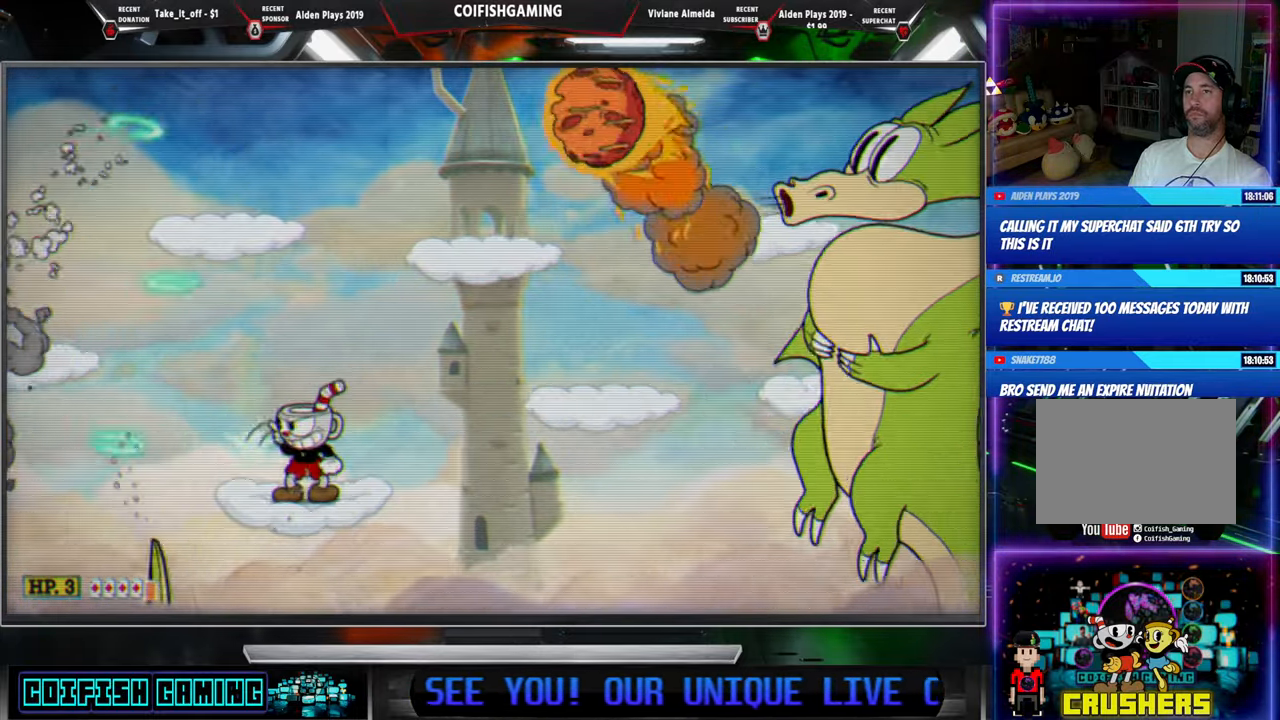
{"dt_ms": 500, "buttons": ["X", "DPAD_LEFT"], "events": [[267, "DPAD_LEFT", "down"], [300, "A", "down"], [450, "A", "up"]]}
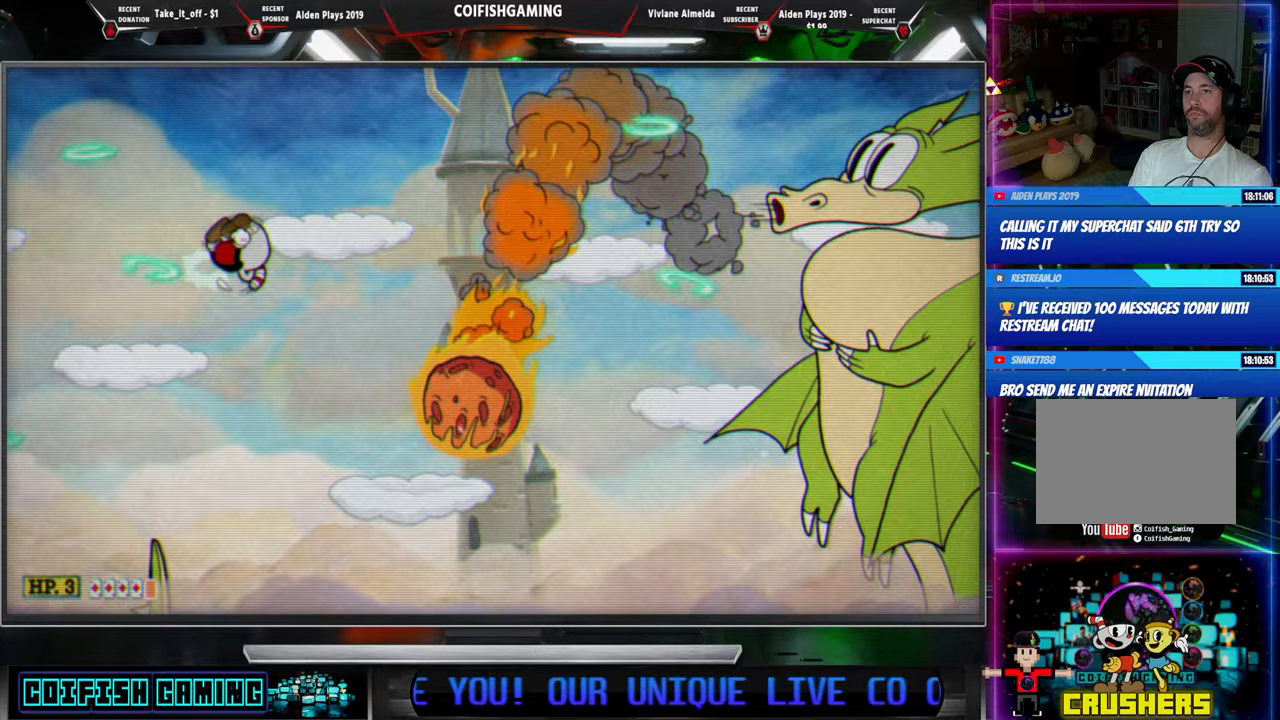
{"dt_ms": 500, "buttons": ["A", "X", "DPAD_RIGHT"], "events": [[200, "DPAD_LEFT", "up"], [233, "DPAD_RIGHT", "down"], [333, "A", "down"]]}